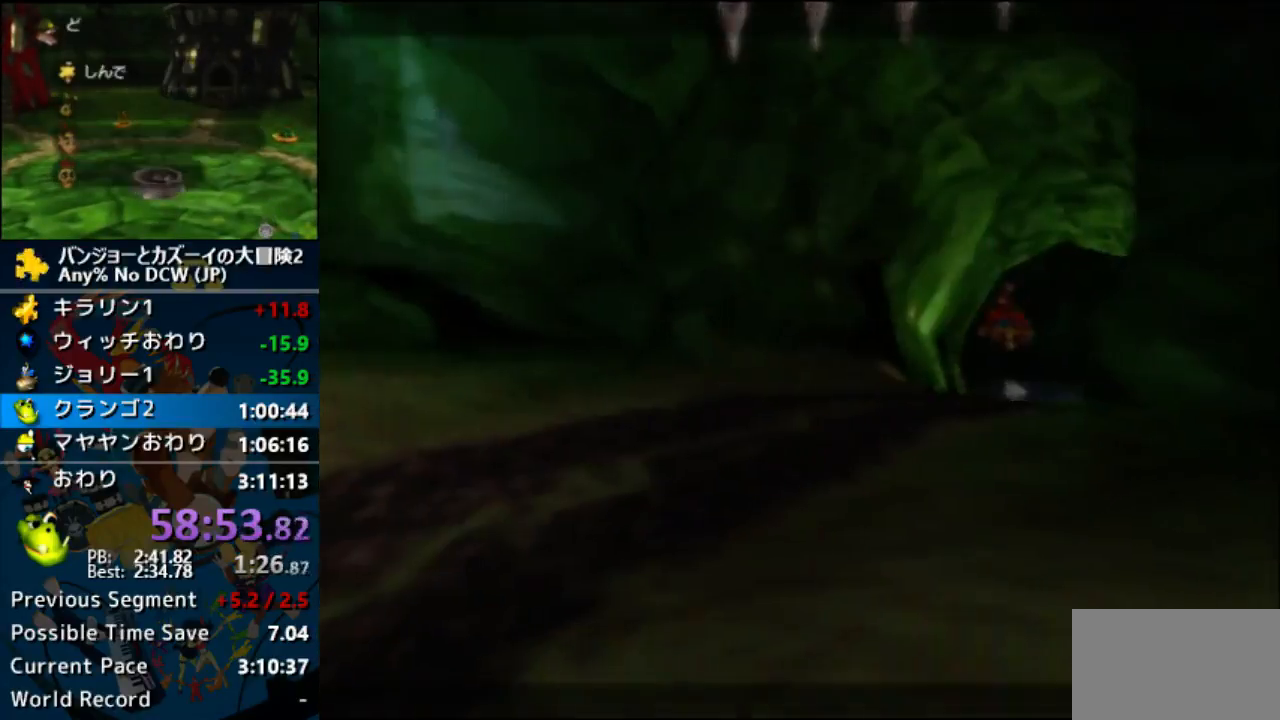
Gameplay with a controller (Nintendo layout); each line is a JSON object with the inputs held at the frame after it. "button_events" lists button changes between this image and that frame as [ms after this image, input, new state], when the widget could be followed in between (sticks are given only as held states). Not read: L1 L3 R3.
{"buttons": ["Z"], "left_stick": "up", "button_events": [[33, "DPAD_UP", "up"], [233, "A", "up"]]}
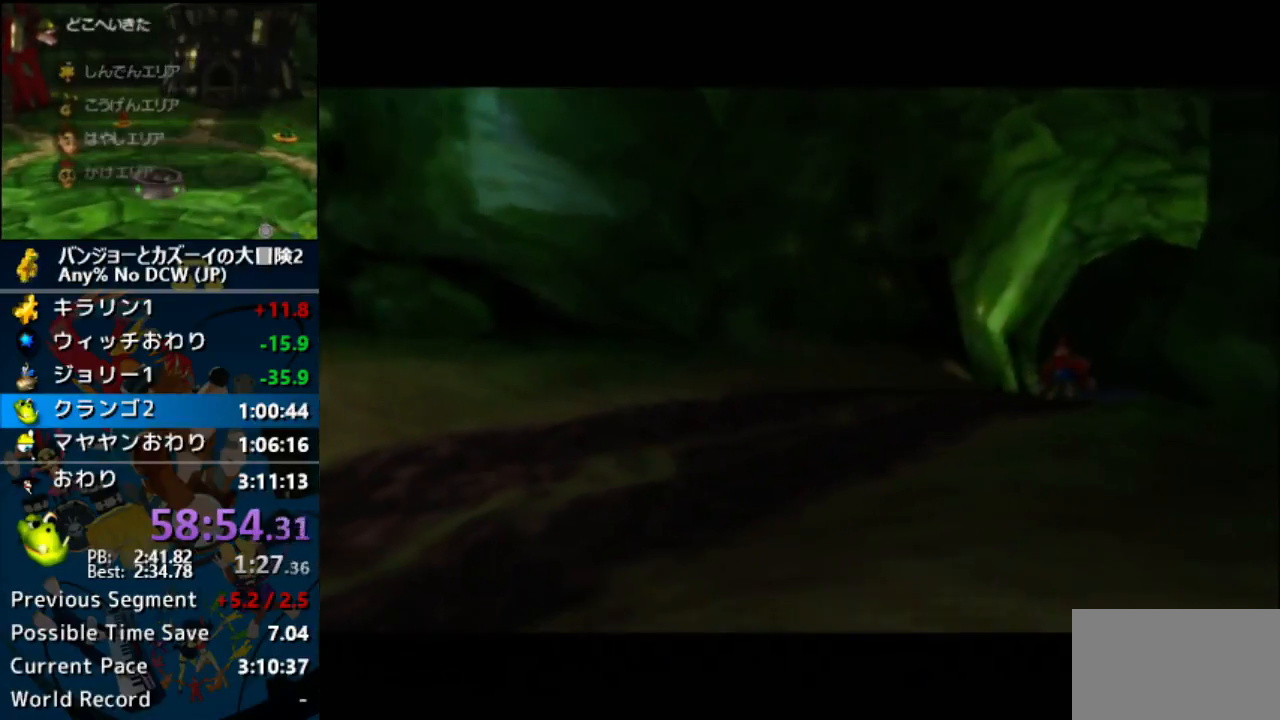
{"buttons": ["Z"], "left_stick": "center", "button_events": []}
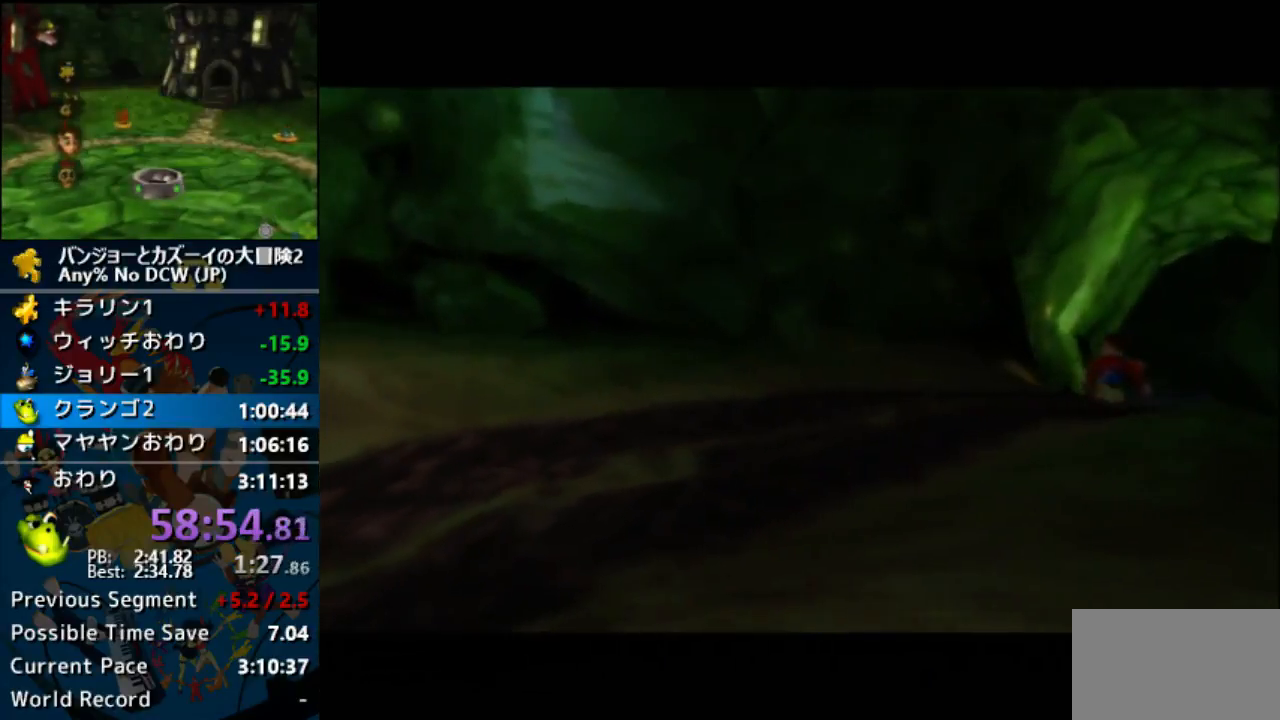
{"buttons": ["Z"], "left_stick": "center", "button_events": []}
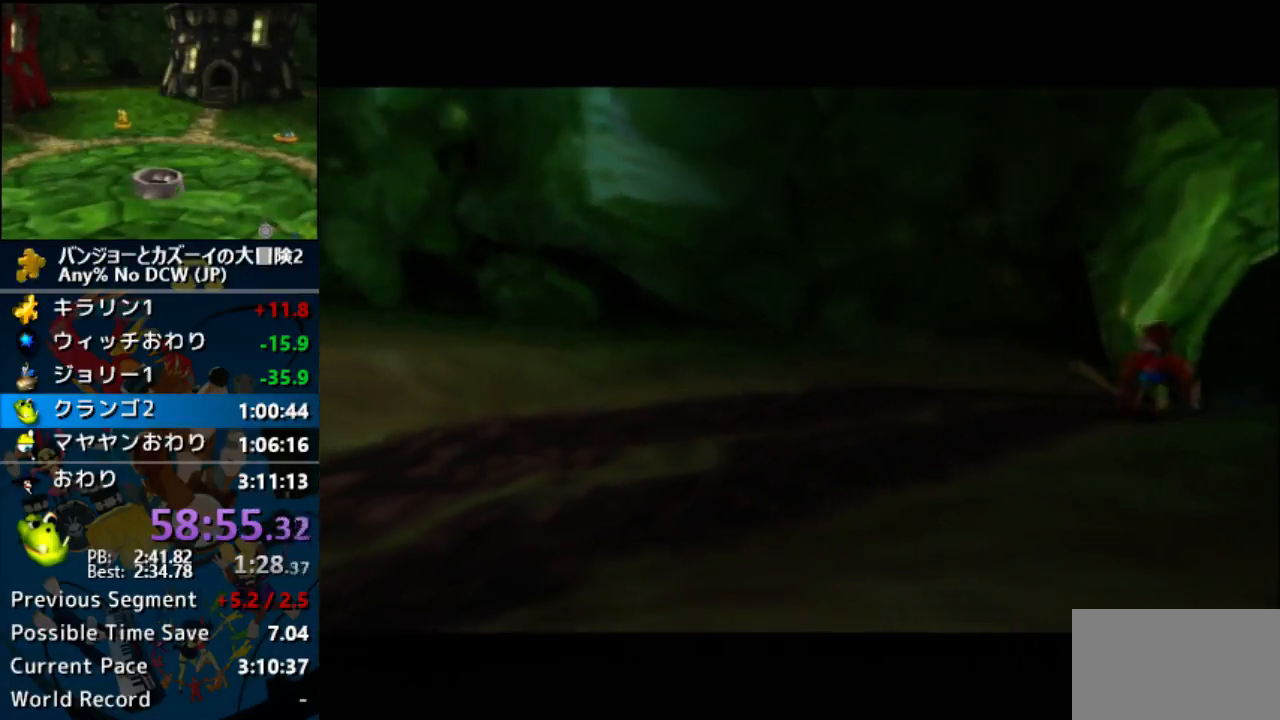
{"buttons": ["Z"], "left_stick": "center", "button_events": []}
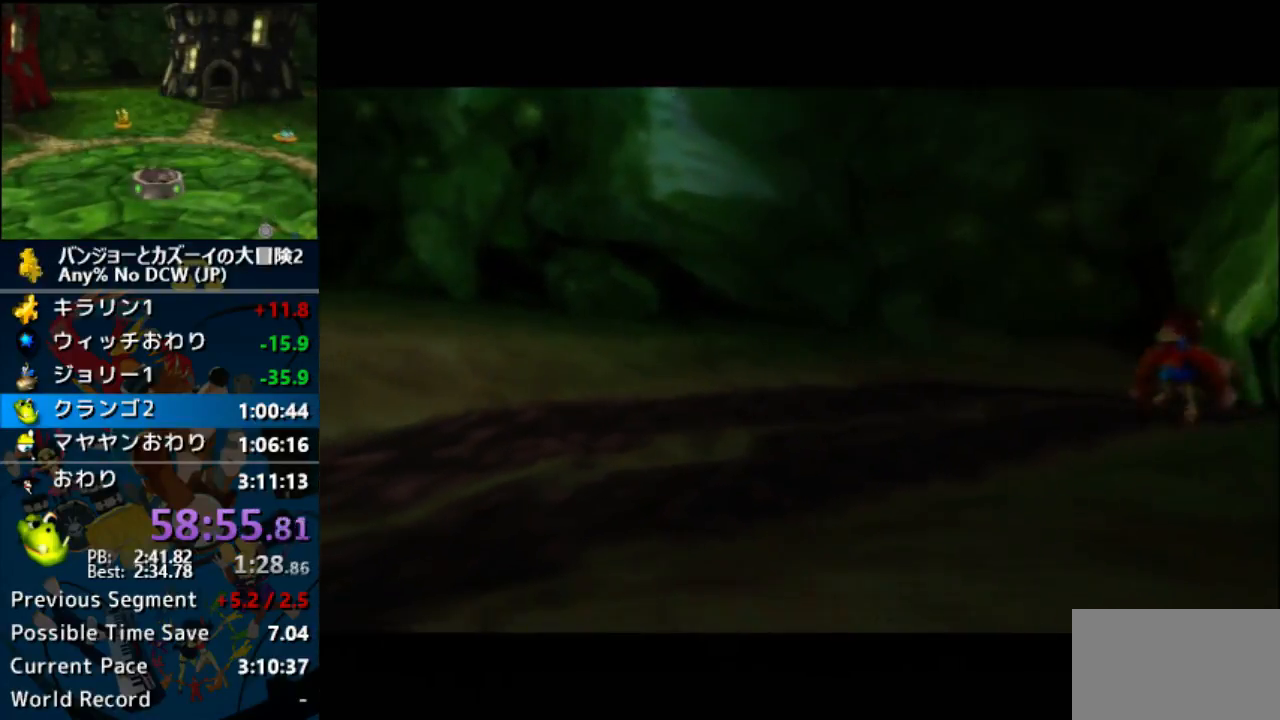
{"buttons": ["Z"], "left_stick": "center", "button_events": []}
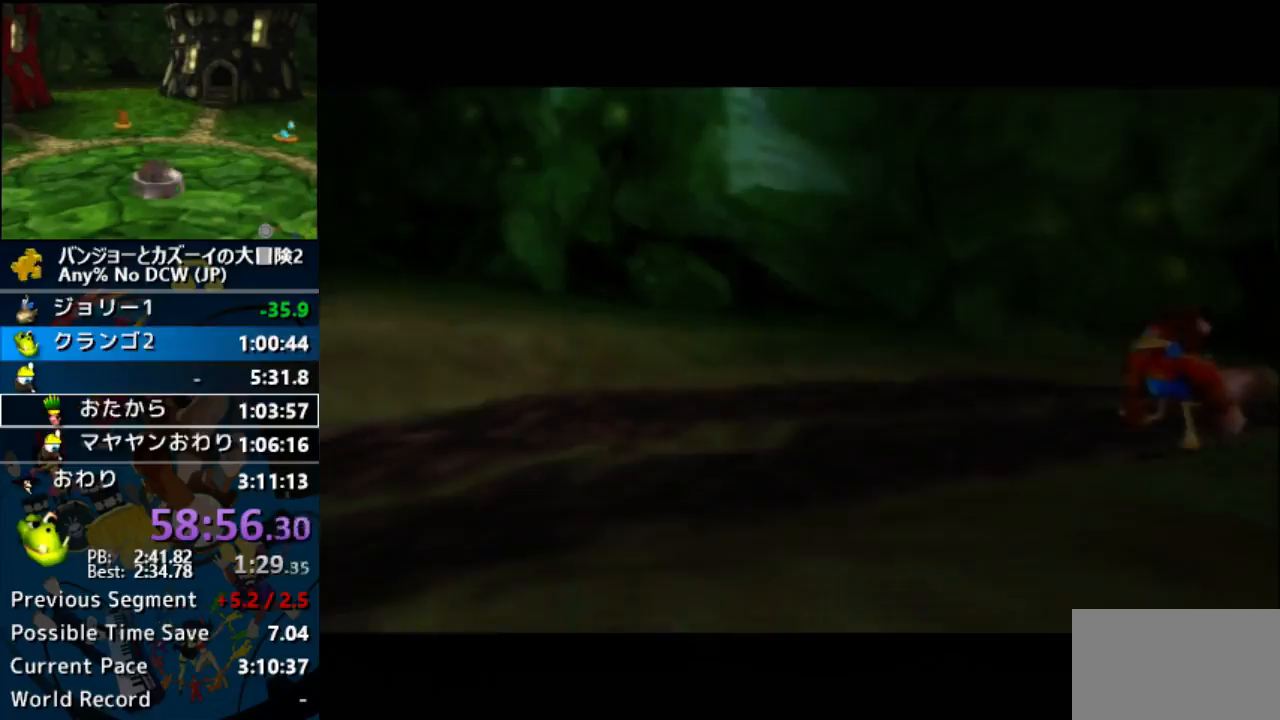
{"buttons": ["Z"], "left_stick": "center", "button_events": []}
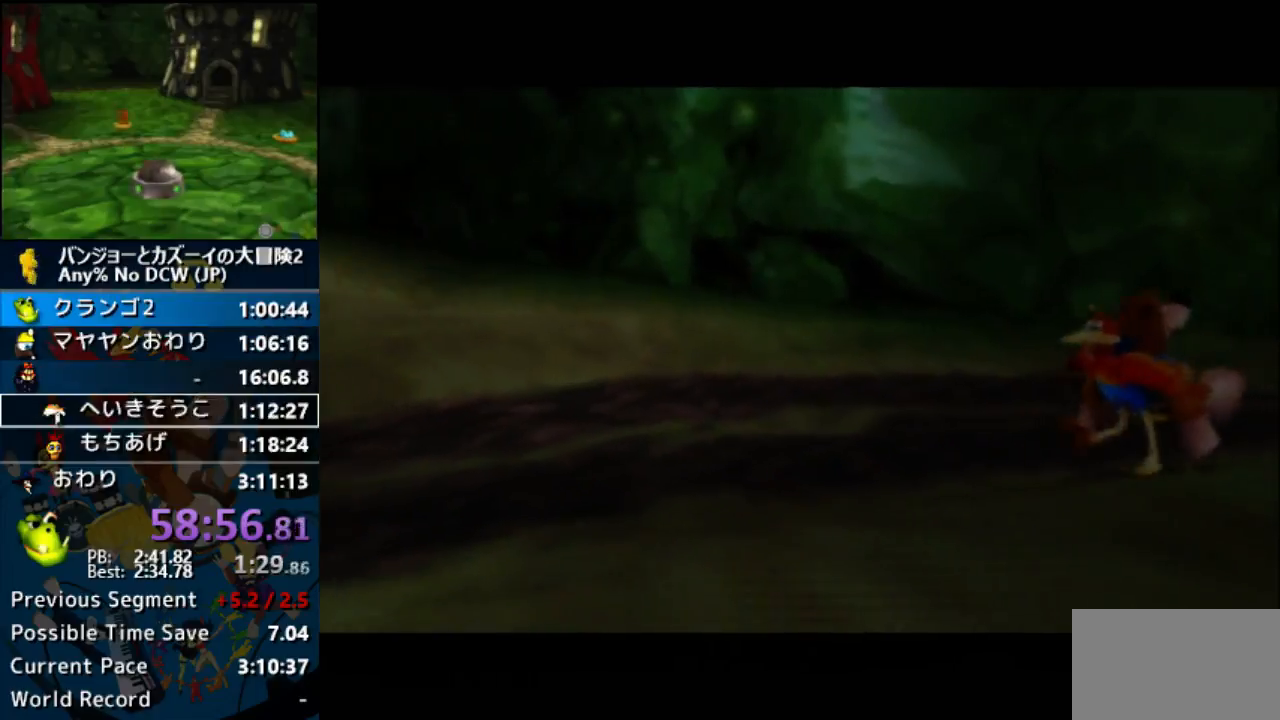
{"buttons": ["Z"], "left_stick": "center", "button_events": []}
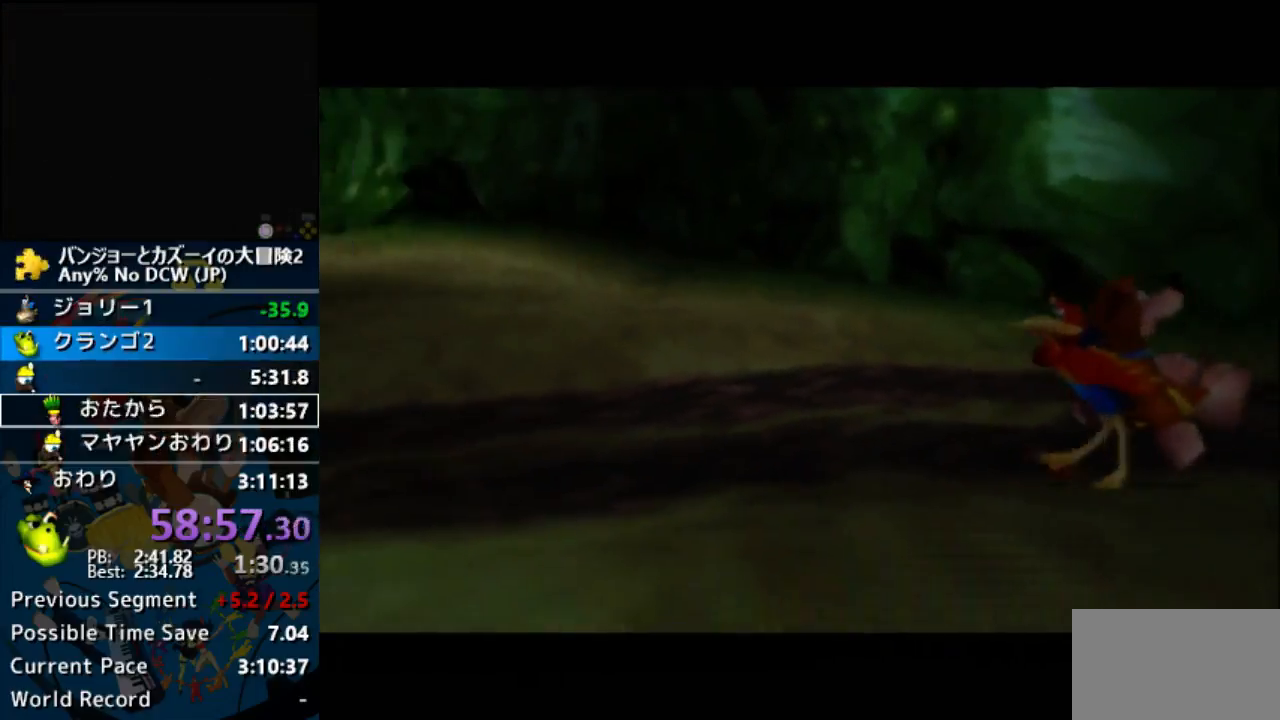
{"buttons": ["Z"], "left_stick": "center", "button_events": []}
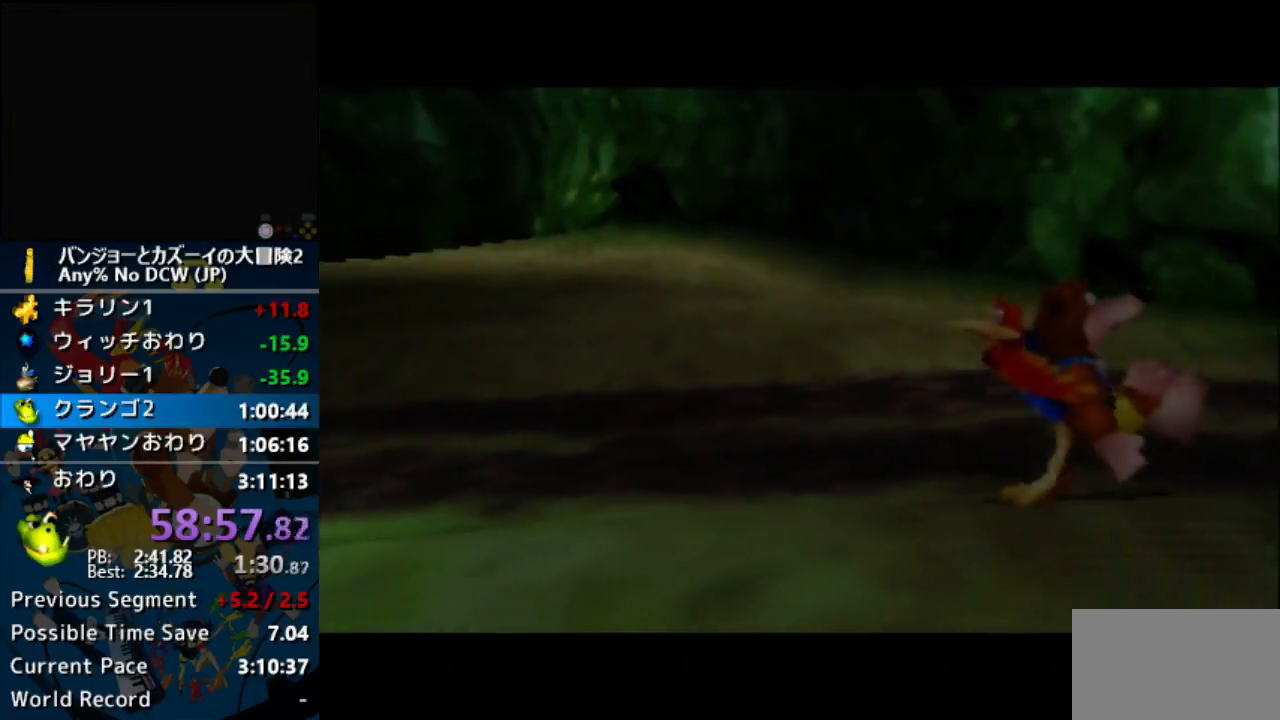
{"buttons": ["Z"], "left_stick": "center", "button_events": []}
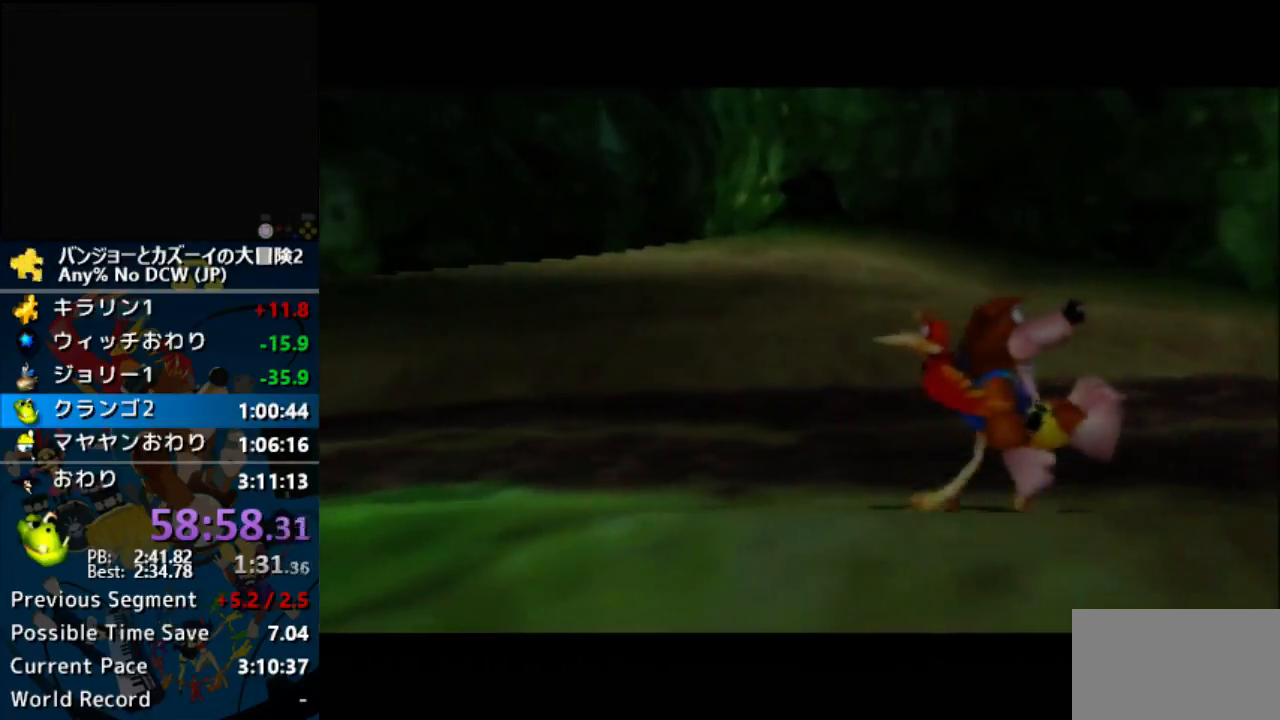
{"buttons": ["Z"], "left_stick": "center", "button_events": []}
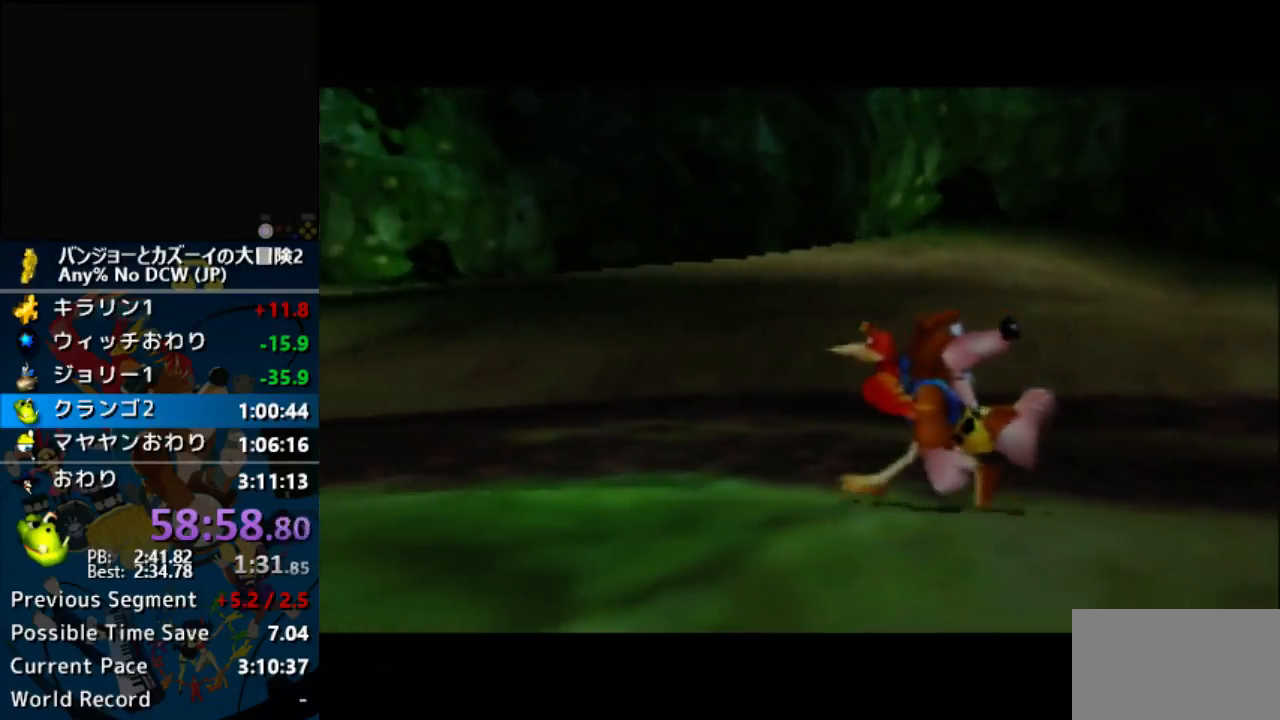
{"buttons": ["Z"], "left_stick": "center", "button_events": []}
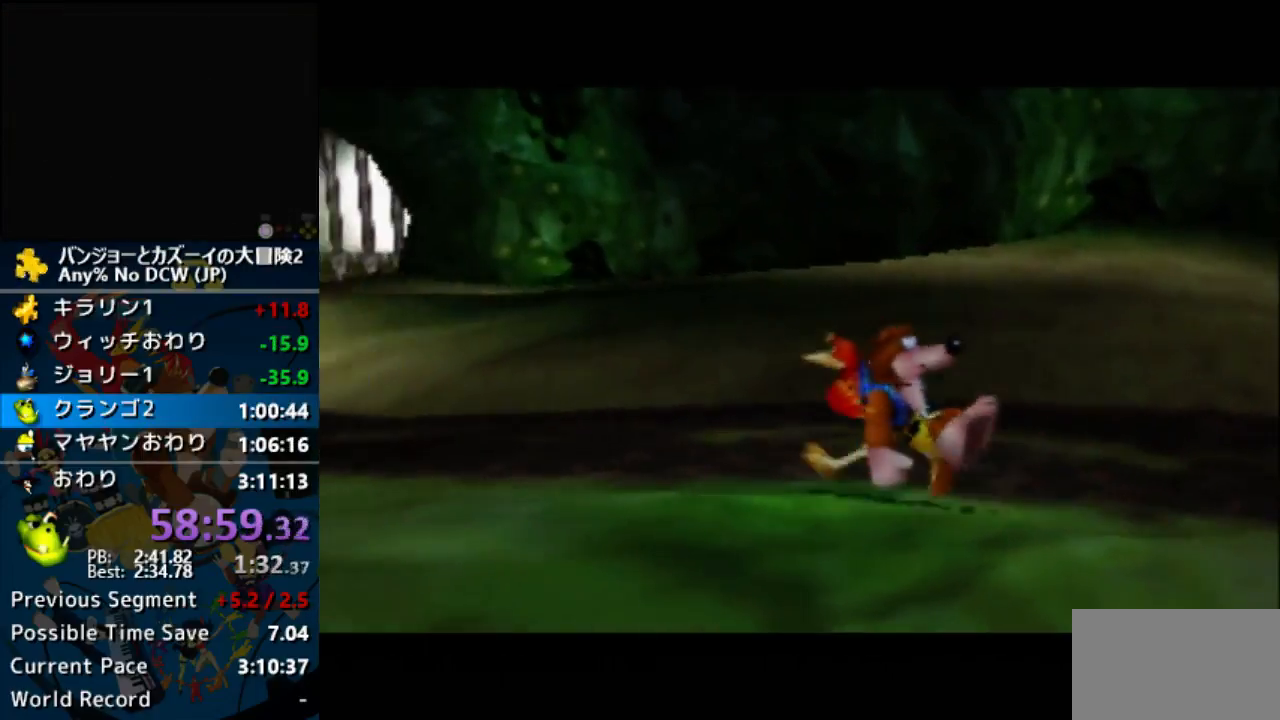
{"buttons": ["A", "R1", "Z"], "left_stick": "center", "button_events": [[300, "A", "down"], [300, "R1", "down"], [367, "B", "down"], [467, "B", "up"]]}
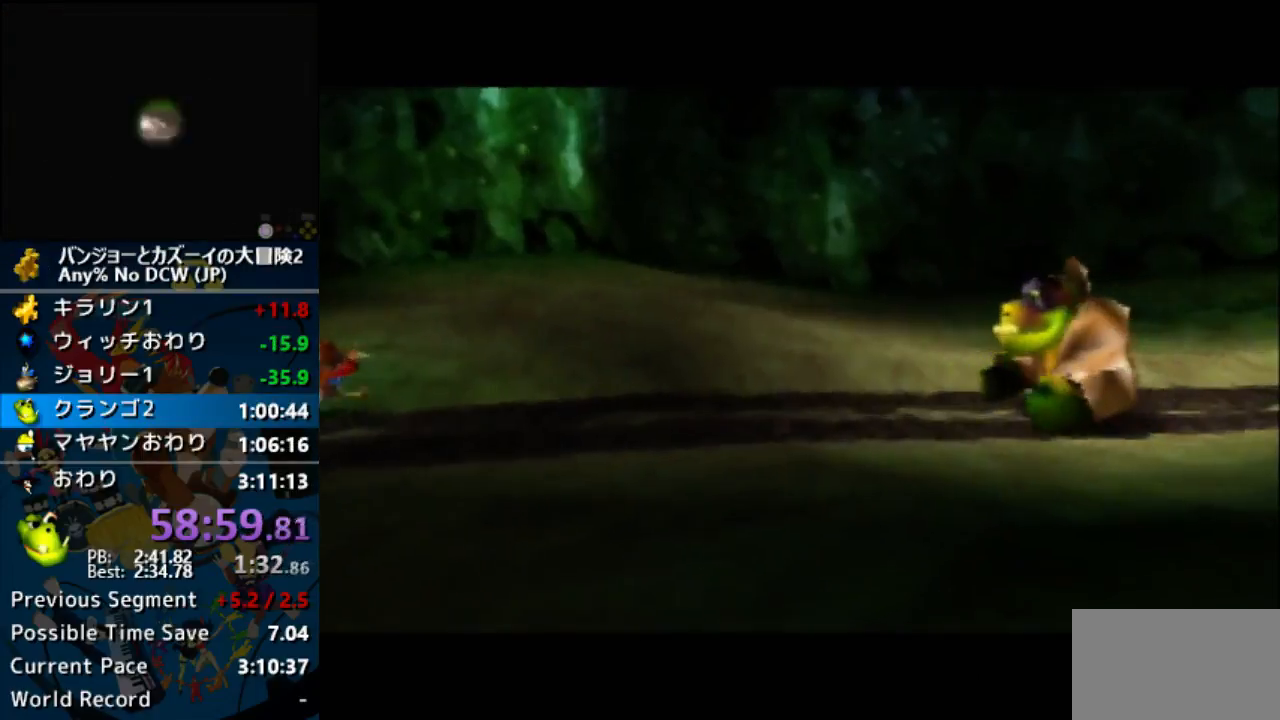
{"buttons": ["A", "R1", "Z"], "left_stick": "center", "button_events": [[67, "B", "down"], [167, "B", "up"], [233, "B", "down"], [367, "B", "up"]]}
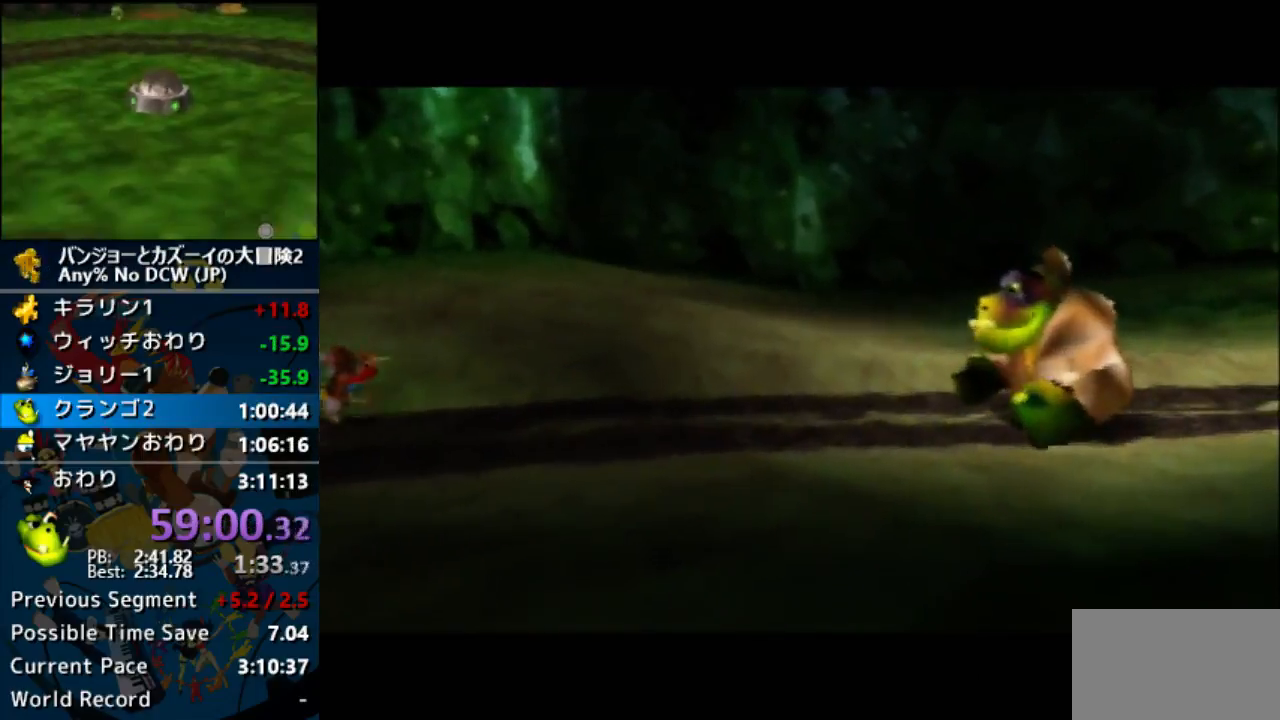
{"buttons": ["A", "B", "R1", "Z"], "left_stick": "center", "button_events": [[100, "B", "down"], [167, "B", "up"], [267, "B", "down"], [367, "B", "up"], [433, "B", "down"]]}
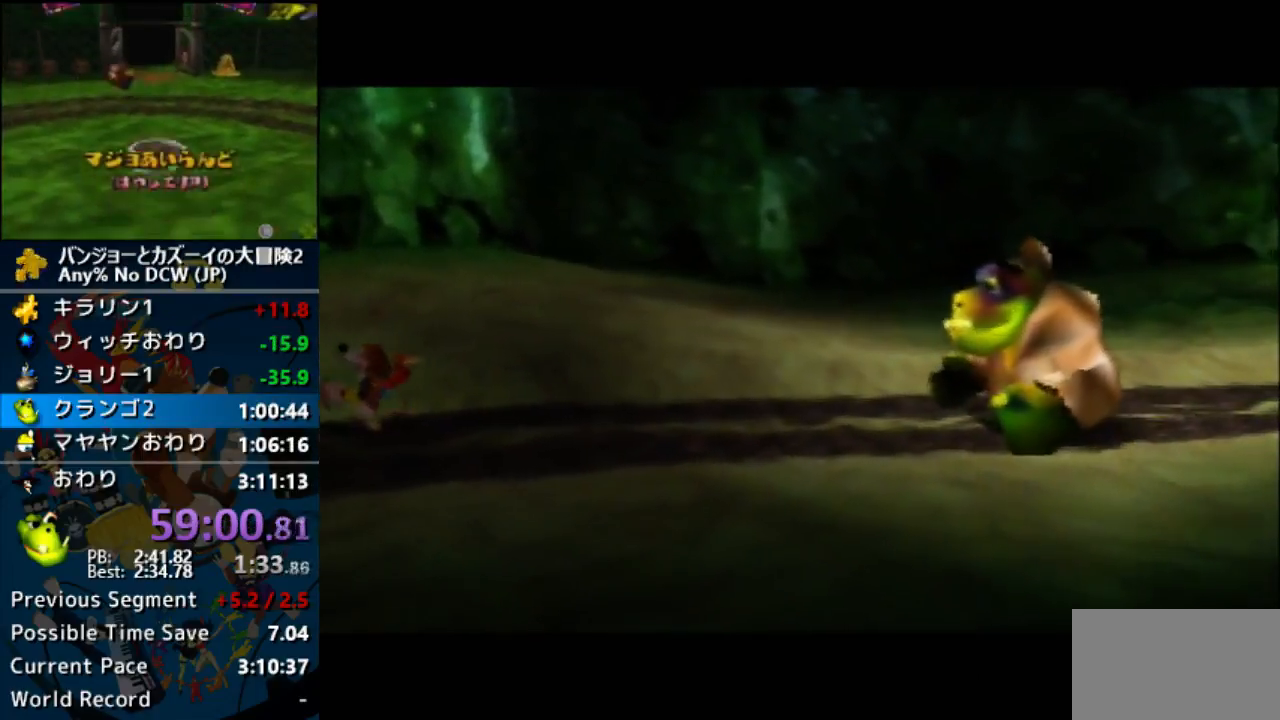
{"buttons": ["A", "B", "R1", "Z"], "left_stick": "center", "button_events": [[33, "B", "up"], [133, "B", "down"]]}
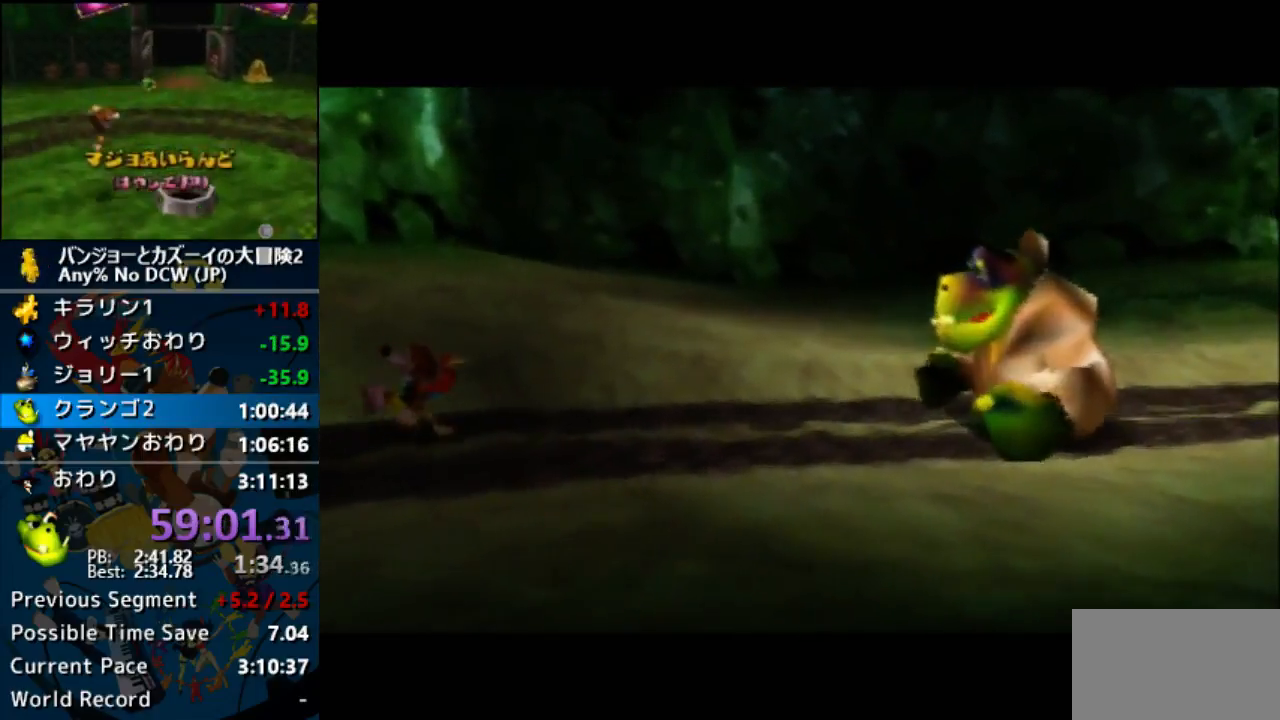
{"buttons": ["A", "R1", "Z"], "left_stick": "center", "button_events": [[267, "B", "up"], [333, "B", "down"], [467, "B", "up"]]}
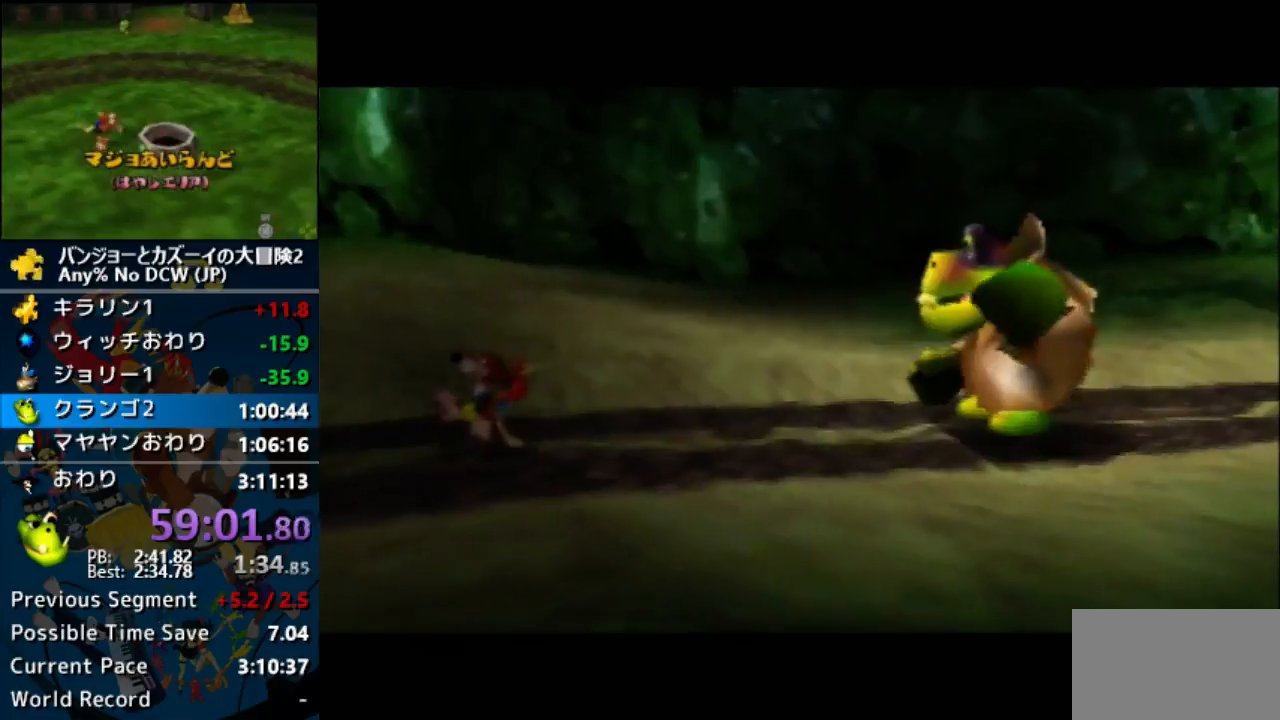
{"buttons": ["A", "B", "R1", "Z"], "left_stick": "center"}
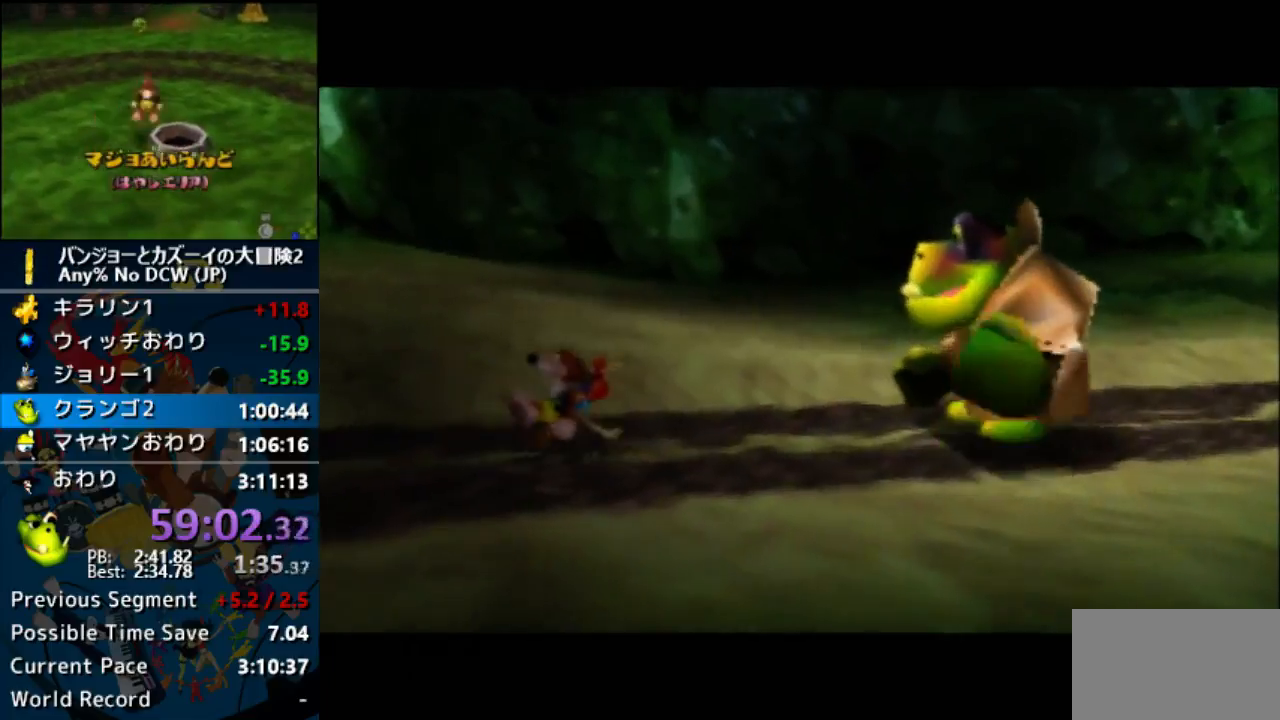
{"buttons": ["A", "B", "R1", "Z"], "left_stick": "center"}
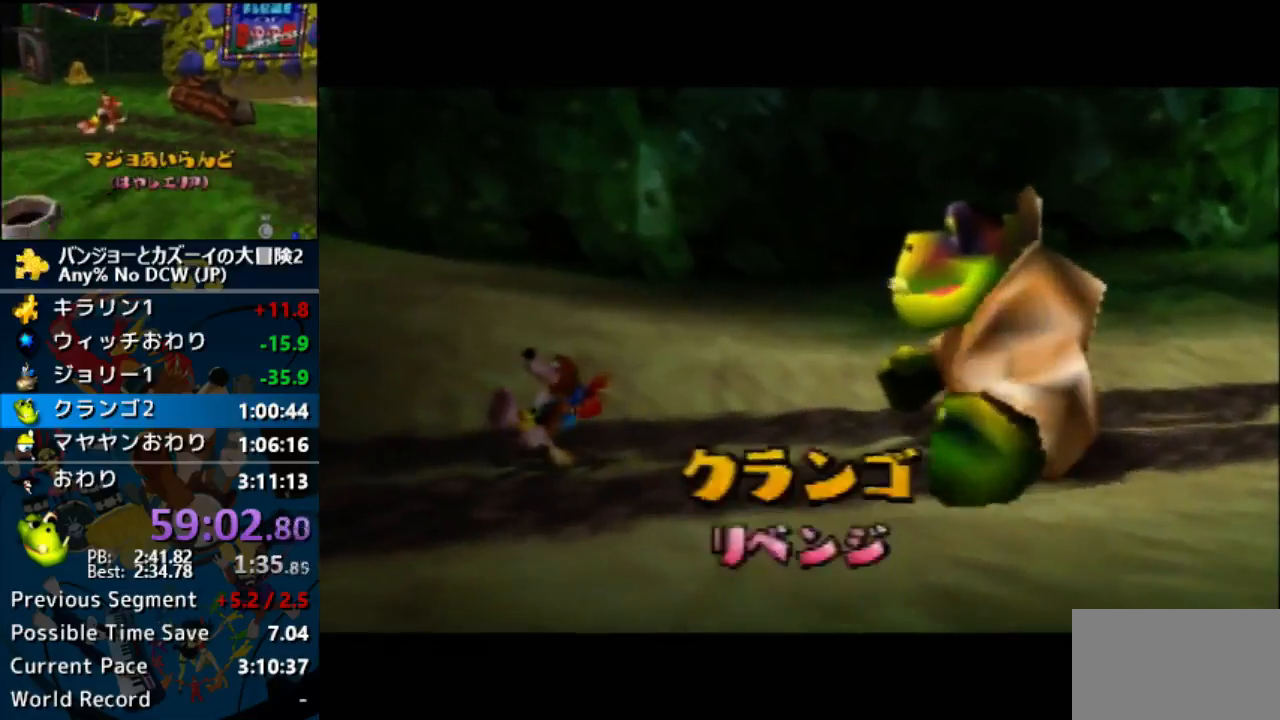
{"buttons": ["A", "B", "R1", "Z"], "left_stick": "center", "button_events": []}
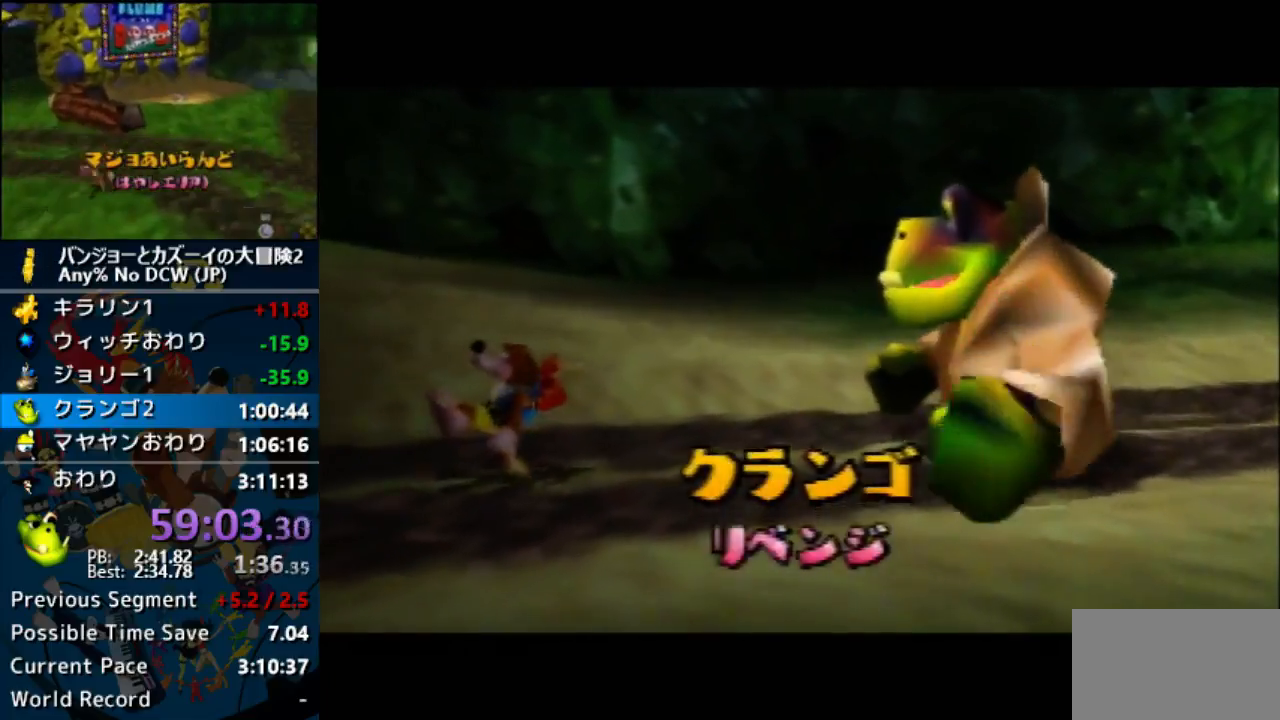
{"buttons": ["A", "B", "R1", "Z"], "left_stick": "center", "button_events": [[233, "R1", "up"], [267, "B", "up"], [500, "B", "down"], [500, "R1", "down"]]}
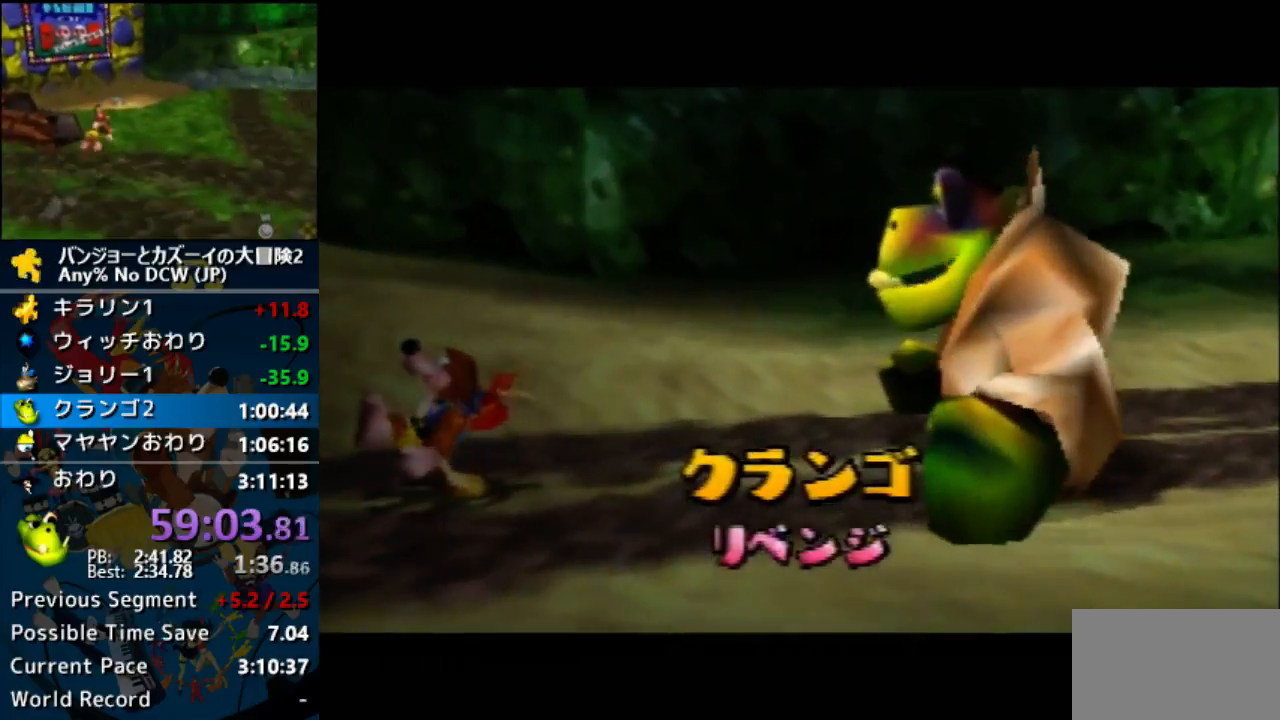
{"buttons": ["A", "R1", "Z"], "left_stick": "center", "button_events": [[100, "B", "up"], [200, "B", "down"], [300, "B", "up"], [400, "B", "down"], [467, "B", "up"]]}
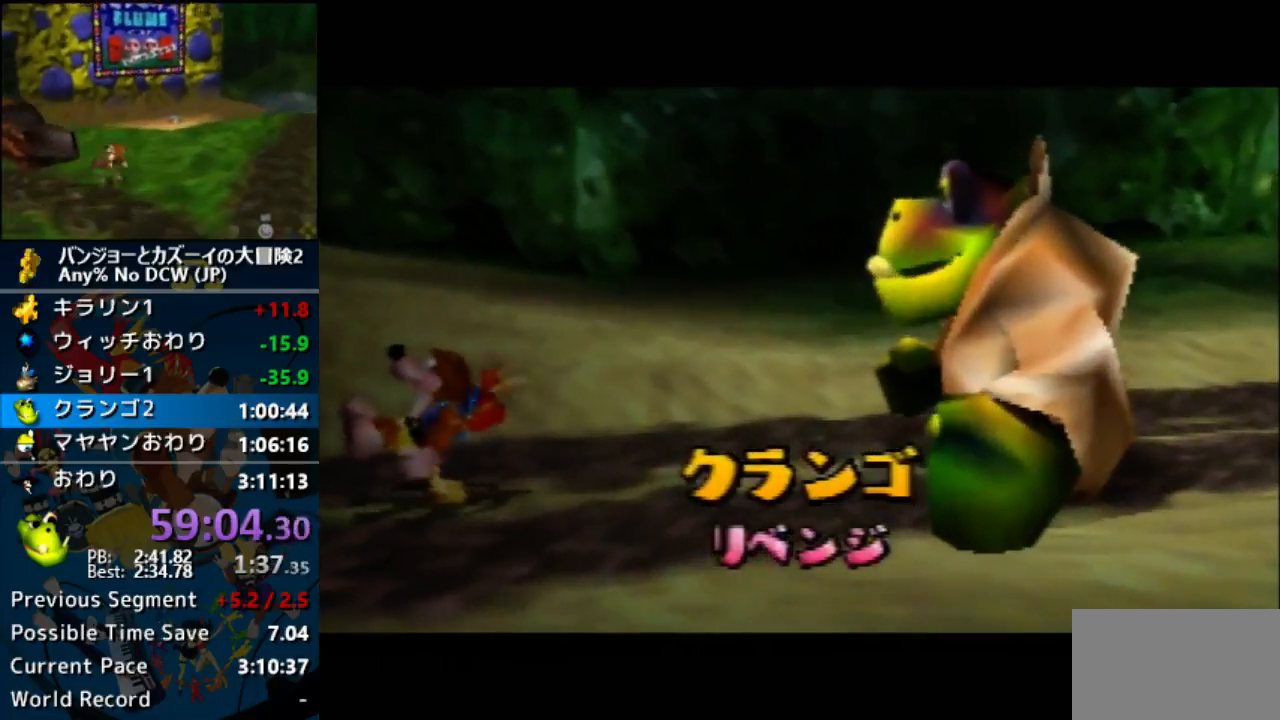
{"buttons": ["A", "R1", "Z"], "left_stick": "center", "button_events": [[233, "B", "down"], [333, "B", "up"], [400, "B", "down"], [400, "R1", "up"], [467, "R1", "down"], [500, "B", "up"]]}